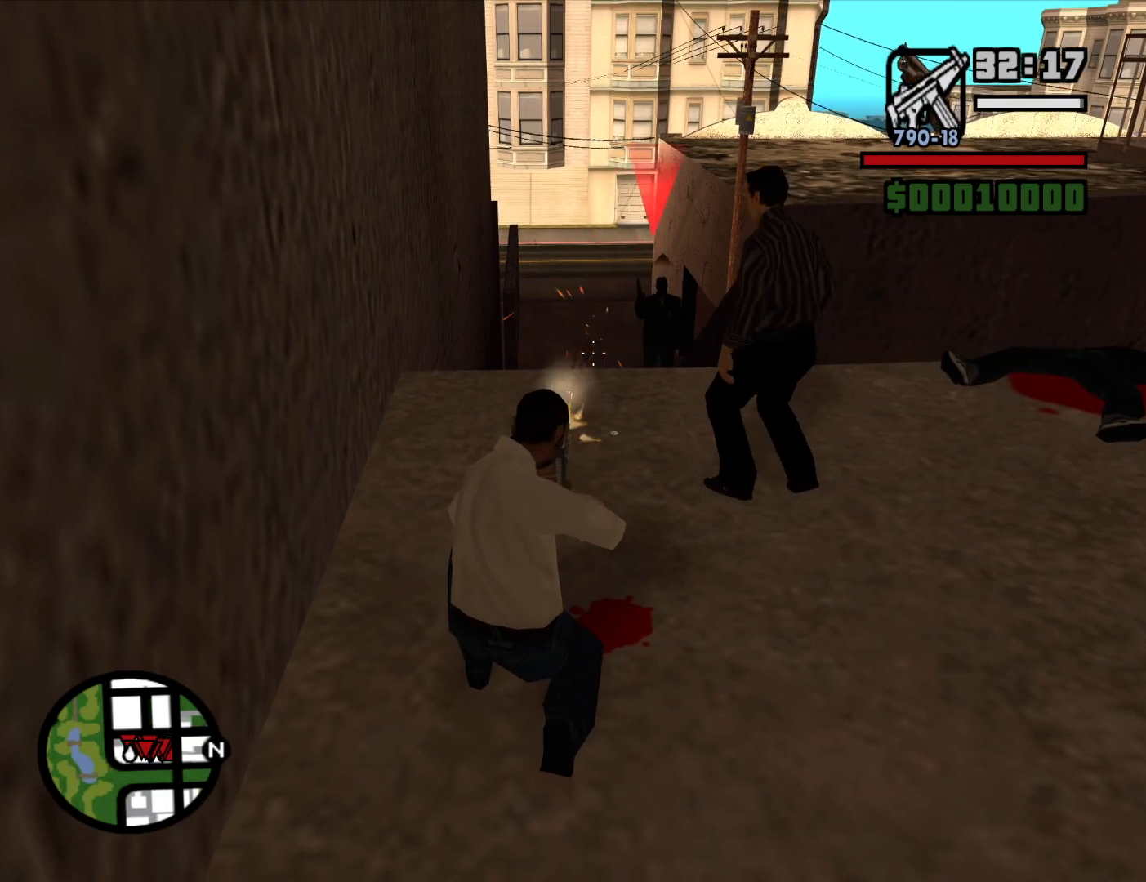
Gameplay with keyboard and mouse; each line is a JSON object with the keys and mouse buttons held at the frame after it. "events" lists presses ("down") and releases ("up") of "1", "2", "3", "4", "5", "6", "a", "alt", "c", "ctrl", "d", "down", "e", "escape", "f", "f1", "f2", "f3", "g", "h", "left", "num2", "q", "r", "right", "s", "shift", "space", "t", "tab", "up", "v", "w", "x", "z", "mouse_left", "mouse_middle", "mouse_right", "mouse_wheel_up" and "mouse_wheel_down" between this image and that frame as [ms after this image, input, new state], when the widget could be followed in between. "mouse_left", "mouse_middle", "mouse_right", "mouse_wheel_up", "mouse_wheel_down" = the "left", "middle", "right", "wheel_up", "wheel_down" buttons of the "mouse" list. No other keys are recorded. Mouse movement is not recorded.
{"keys": ["w"], "mouse": [], "events": [[200, "c", "down"], [250, "c", "up"], [250, "mouse_right", "up"], [350, "w", "down"], [400, "mouse_wheel_down", "down"], [433, "mouse_wheel_down", "up"]]}
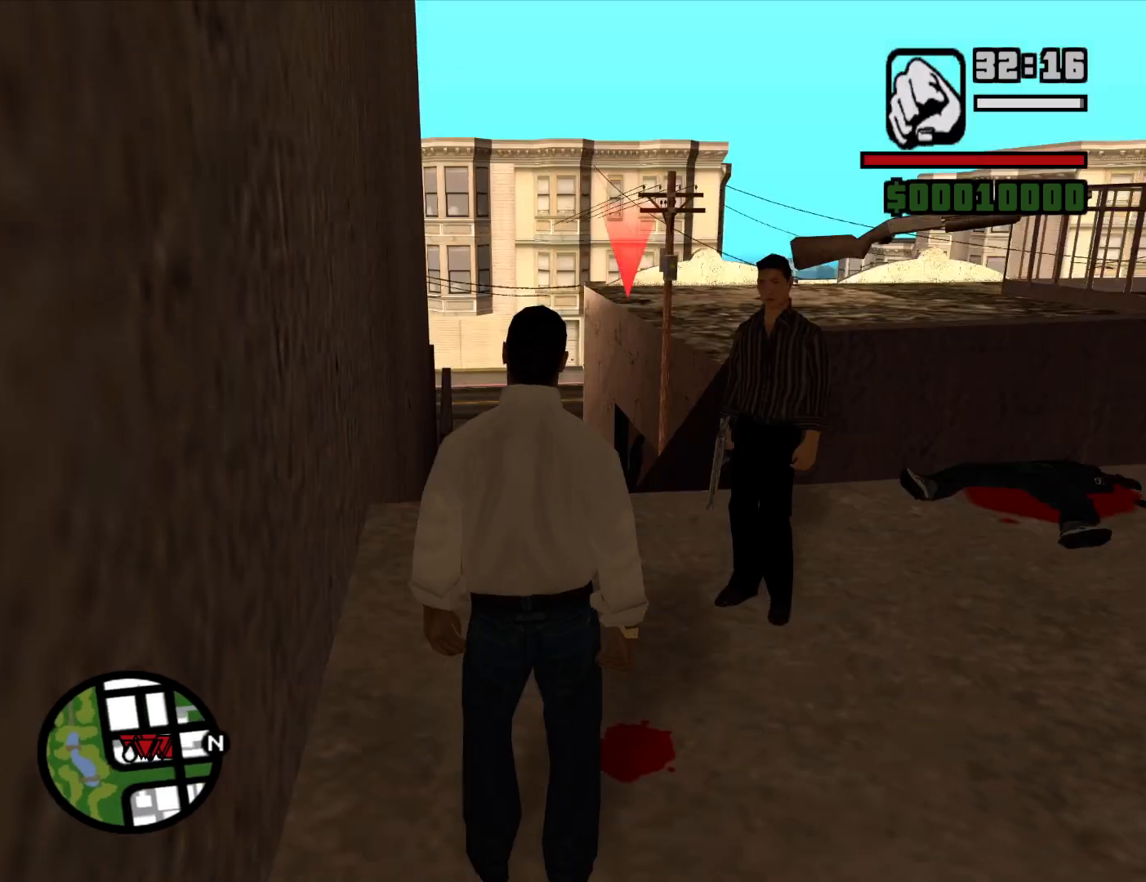
{"keys": ["w"], "mouse": [], "events": [[83, "mouse_wheel_up", "down"], [133, "mouse_wheel_up", "up"]]}
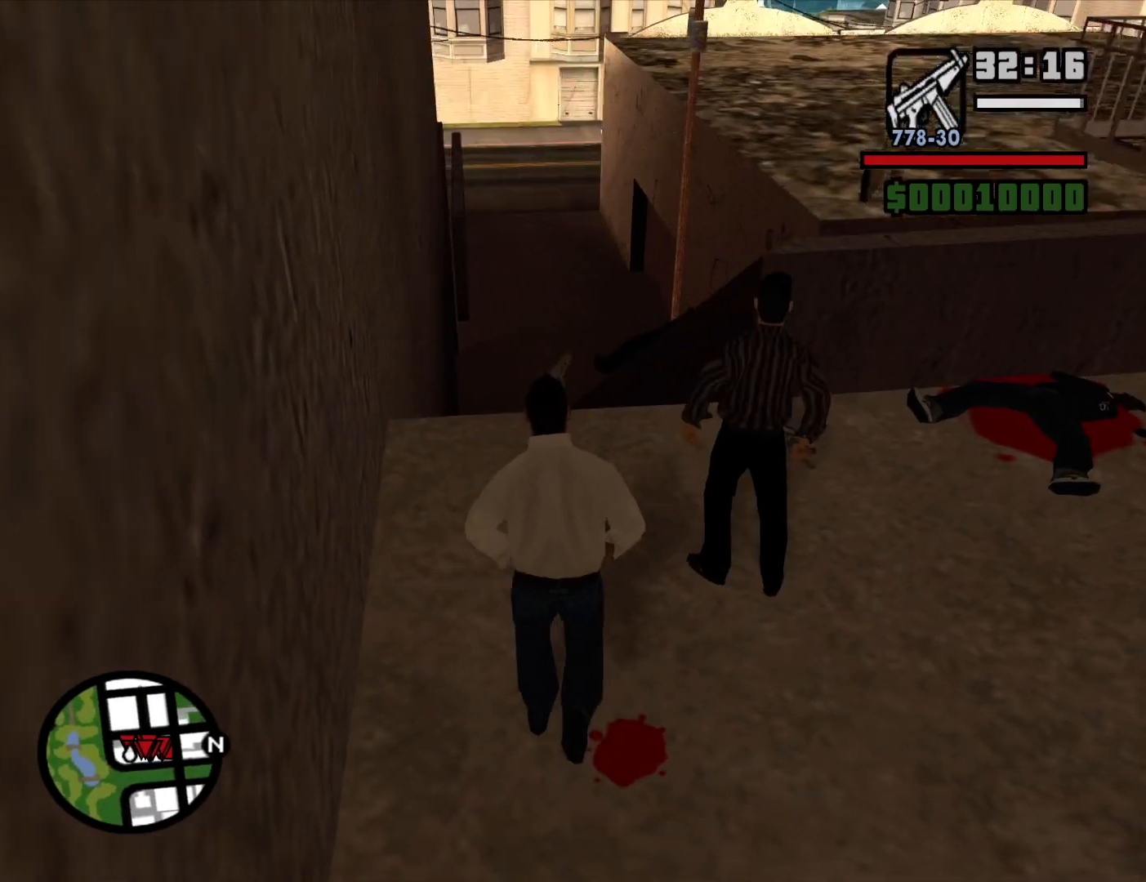
{"keys": ["d", "w"], "mouse": [], "events": [[183, "d", "down"]]}
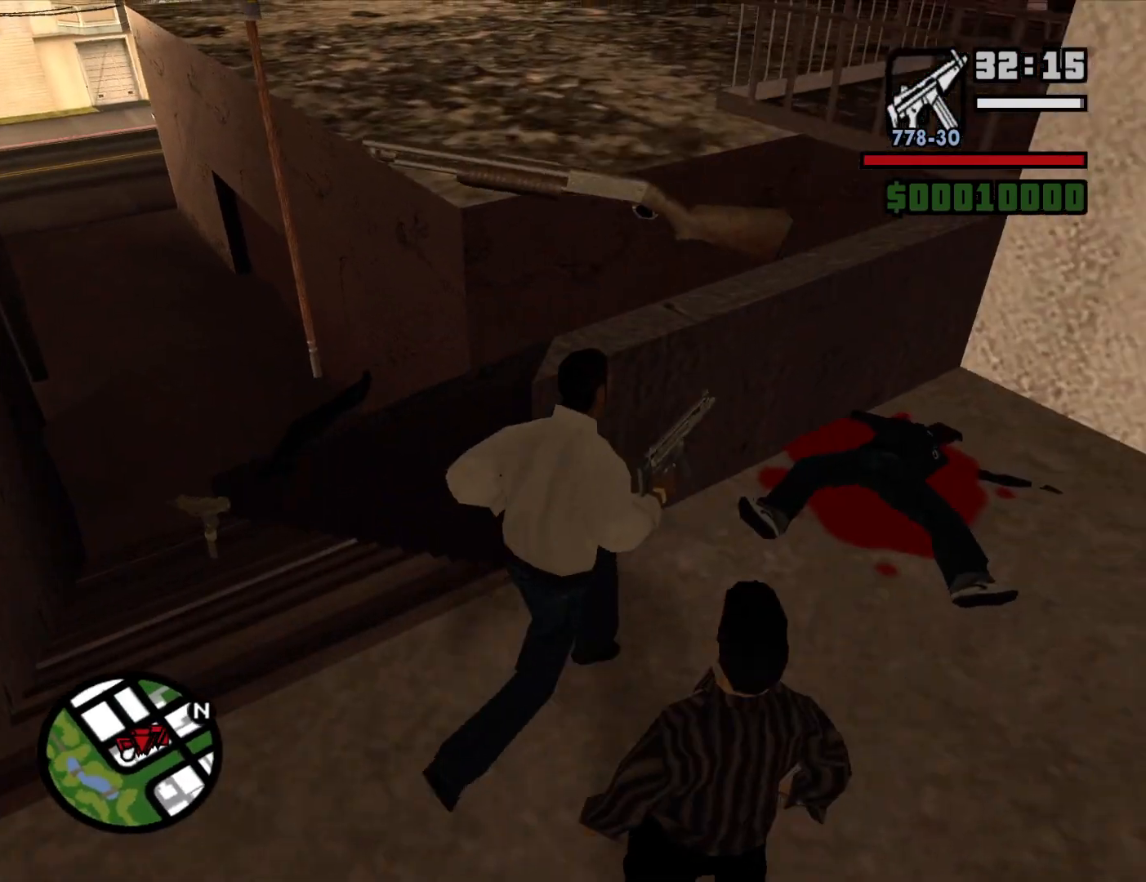
{"keys": ["a"], "mouse": [], "events": [[117, "d", "up"], [167, "a", "down"], [250, "w", "up"]]}
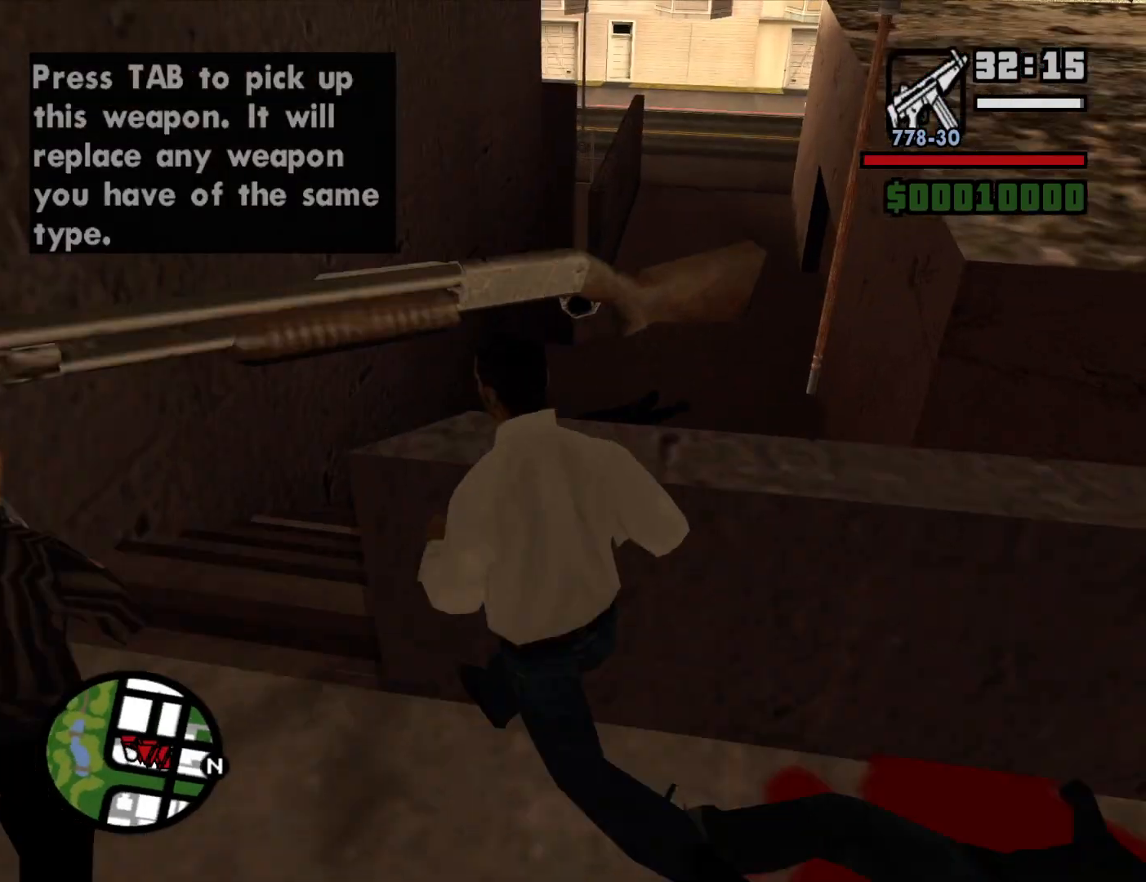
{"keys": ["a", "w"], "mouse": [], "events": [[83, "w", "down"]]}
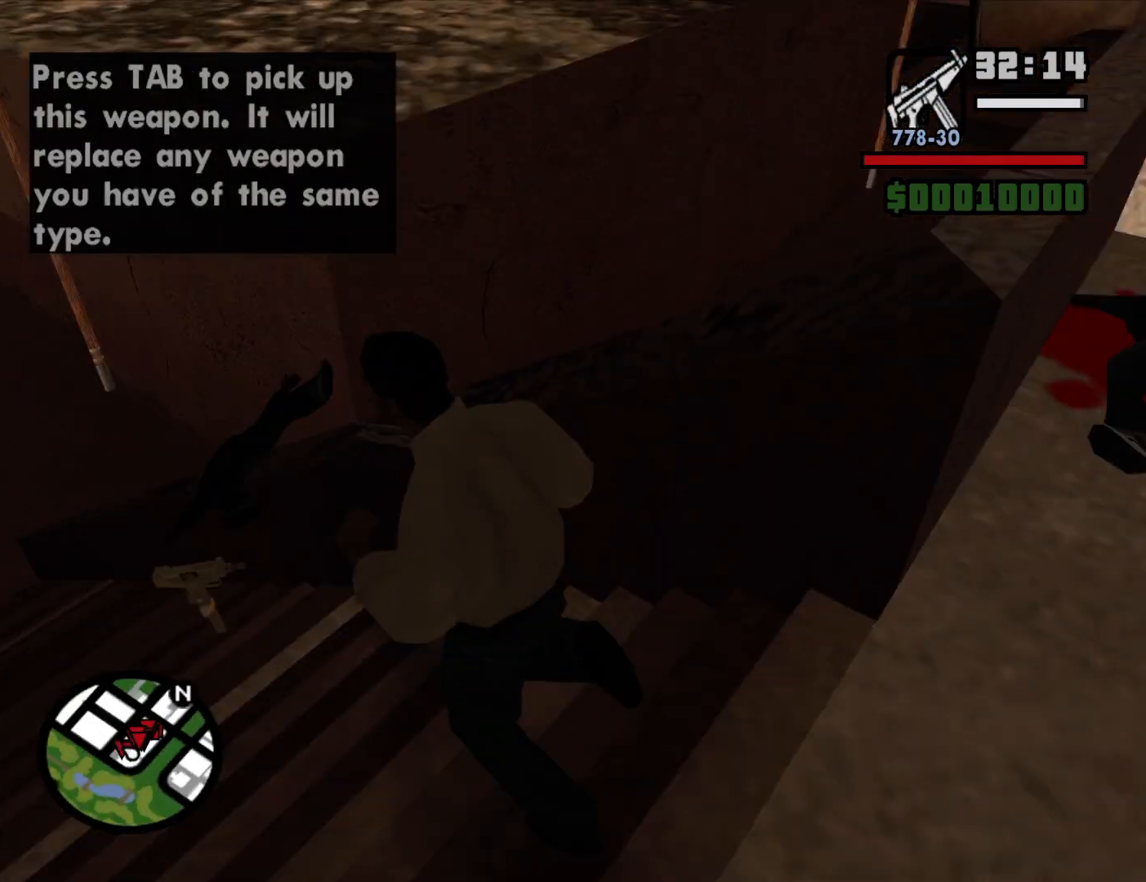
{"keys": ["a"], "mouse": [], "events": [[333, "w", "up"]]}
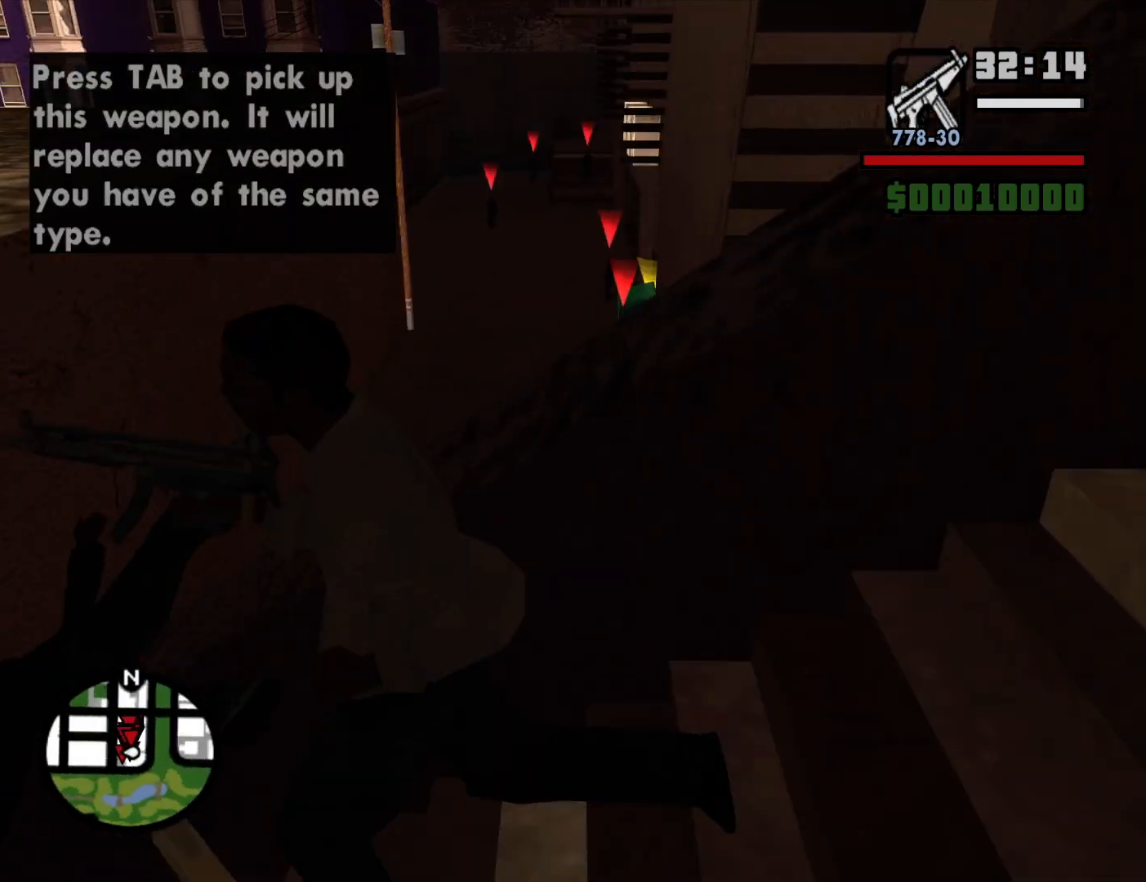
{"keys": ["a"], "mouse": [], "events": []}
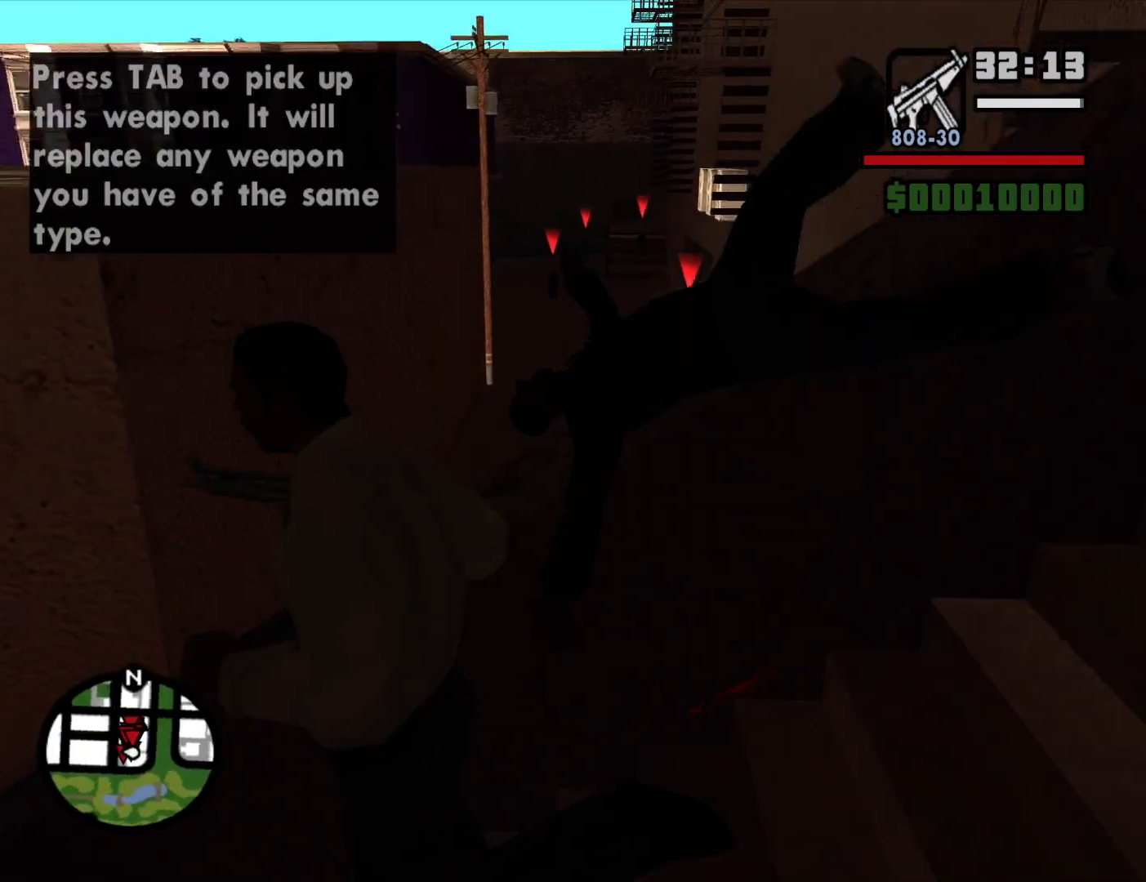
{"keys": ["a", "w"], "mouse": [], "events": [[133, "w", "down"]]}
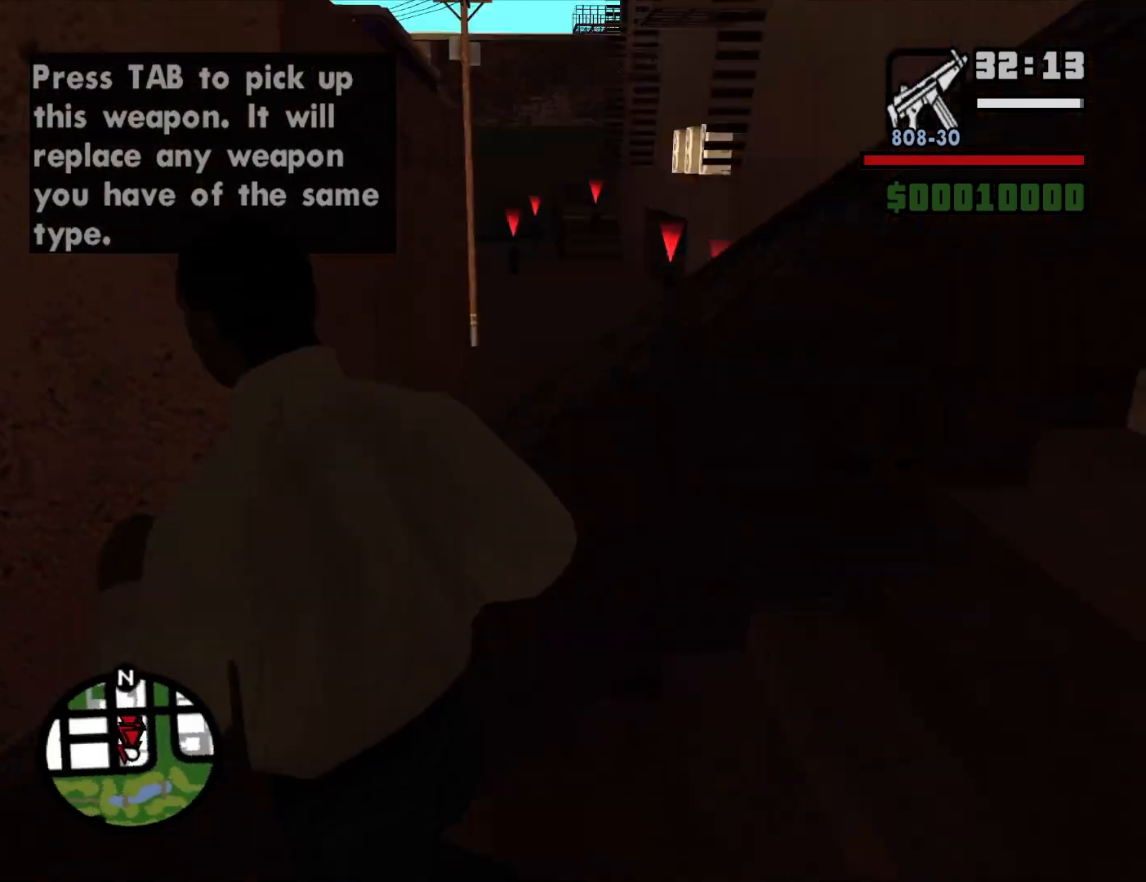
{"keys": [], "mouse": ["right"], "events": [[183, "a", "up"], [233, "w", "up"], [283, "mouse_right", "down"]]}
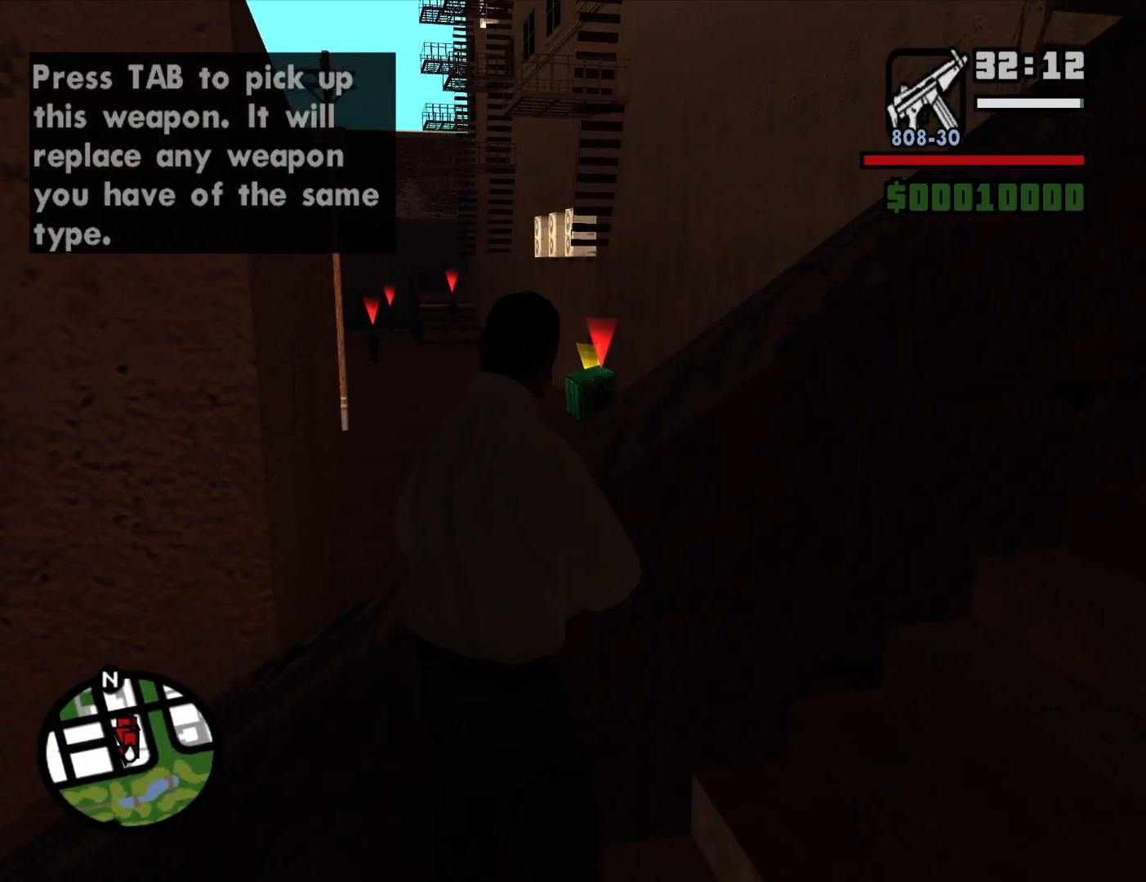
{"keys": [], "mouse": ["right"], "events": [[117, "c", "down"], [167, "c", "up"]]}
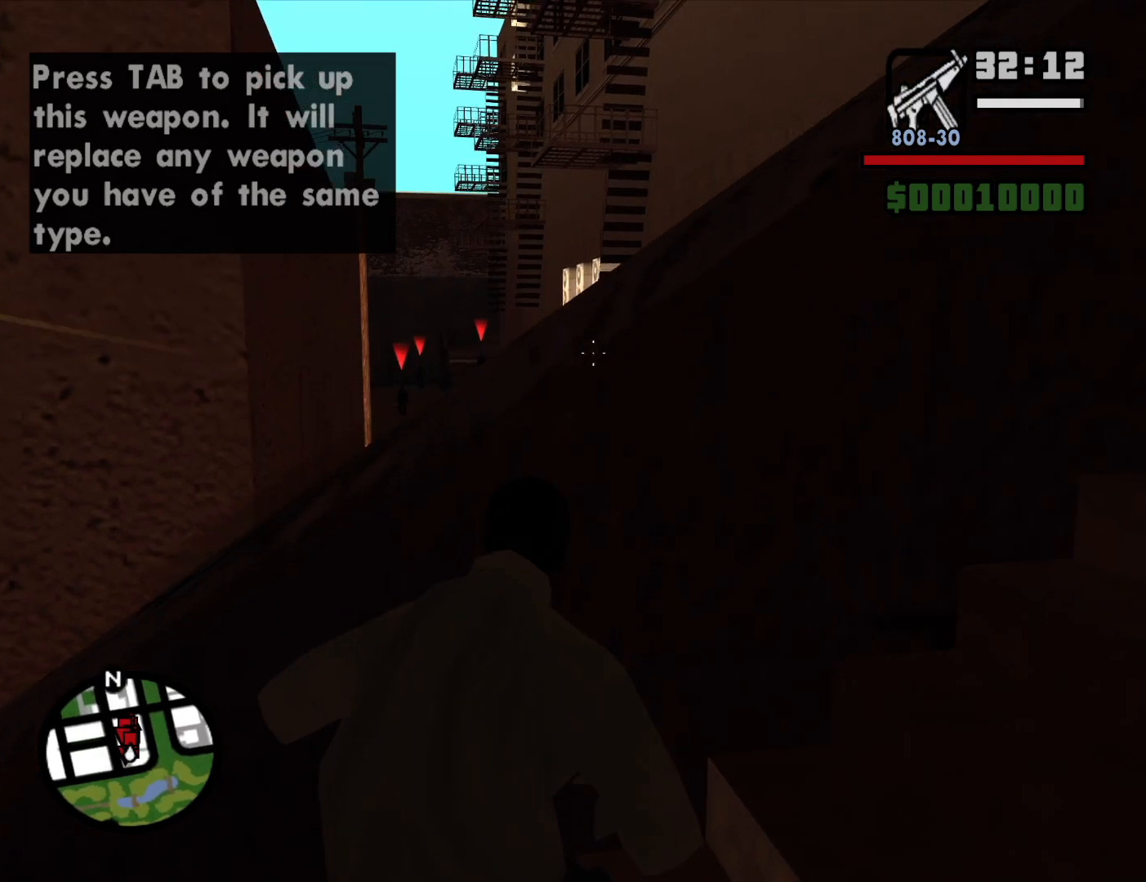
{"keys": [], "mouse": ["right"], "events": [[133, "c", "down"], [217, "c", "up"]]}
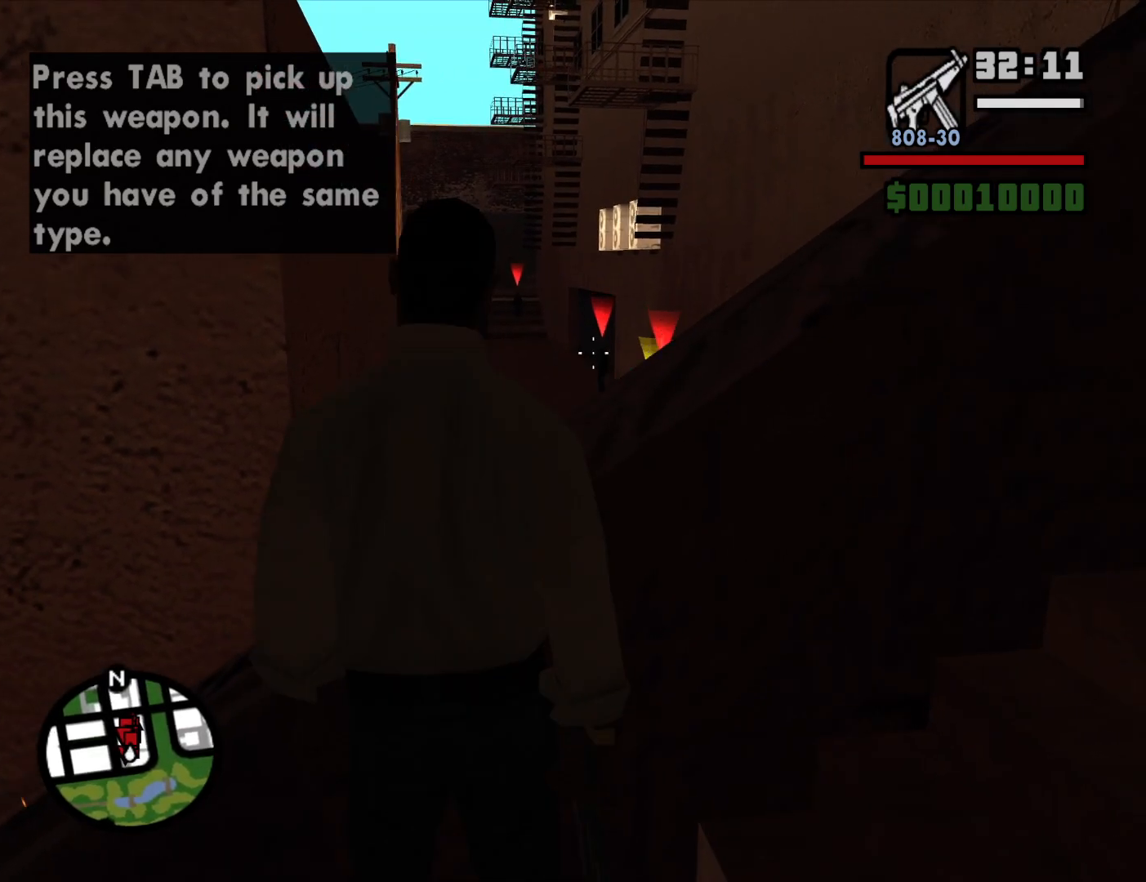
{"keys": [], "mouse": ["right"], "events": []}
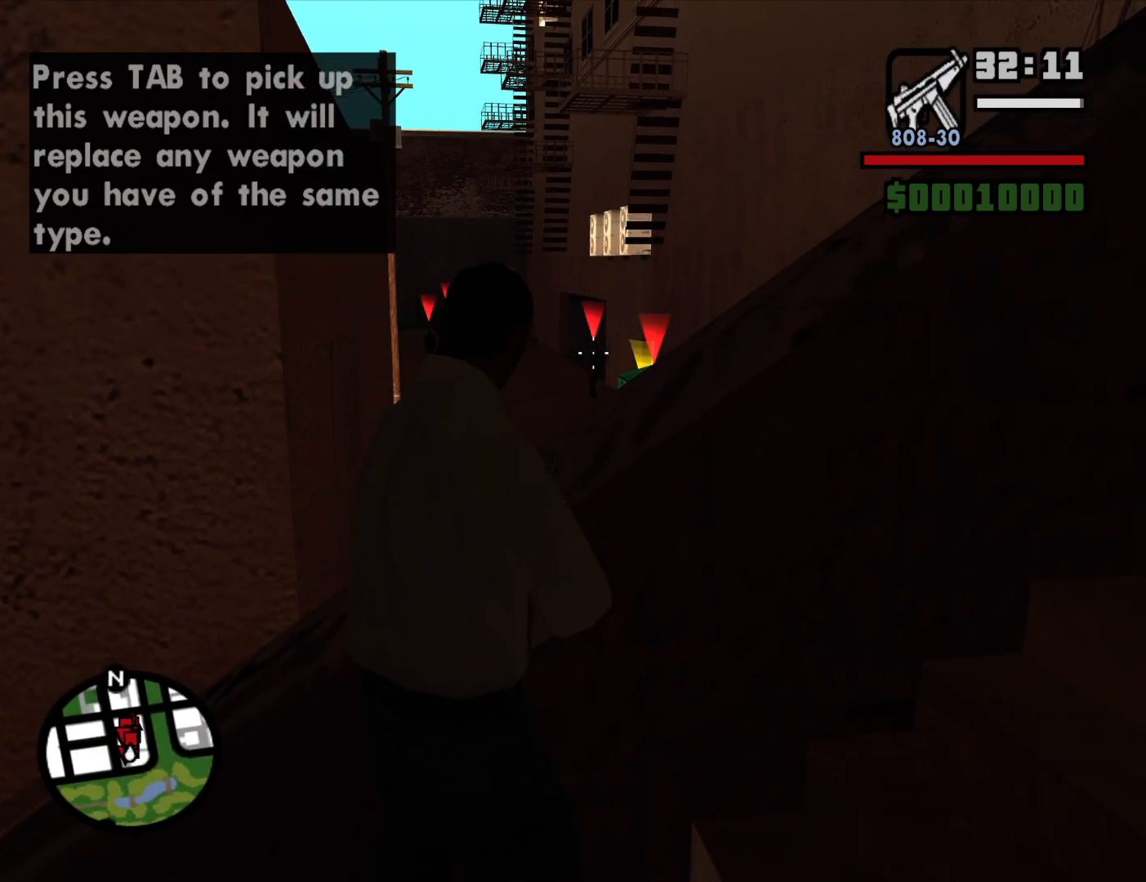
{"keys": [], "mouse": ["right"], "events": [[200, "mouse_left", "down"], [300, "mouse_left", "up"]]}
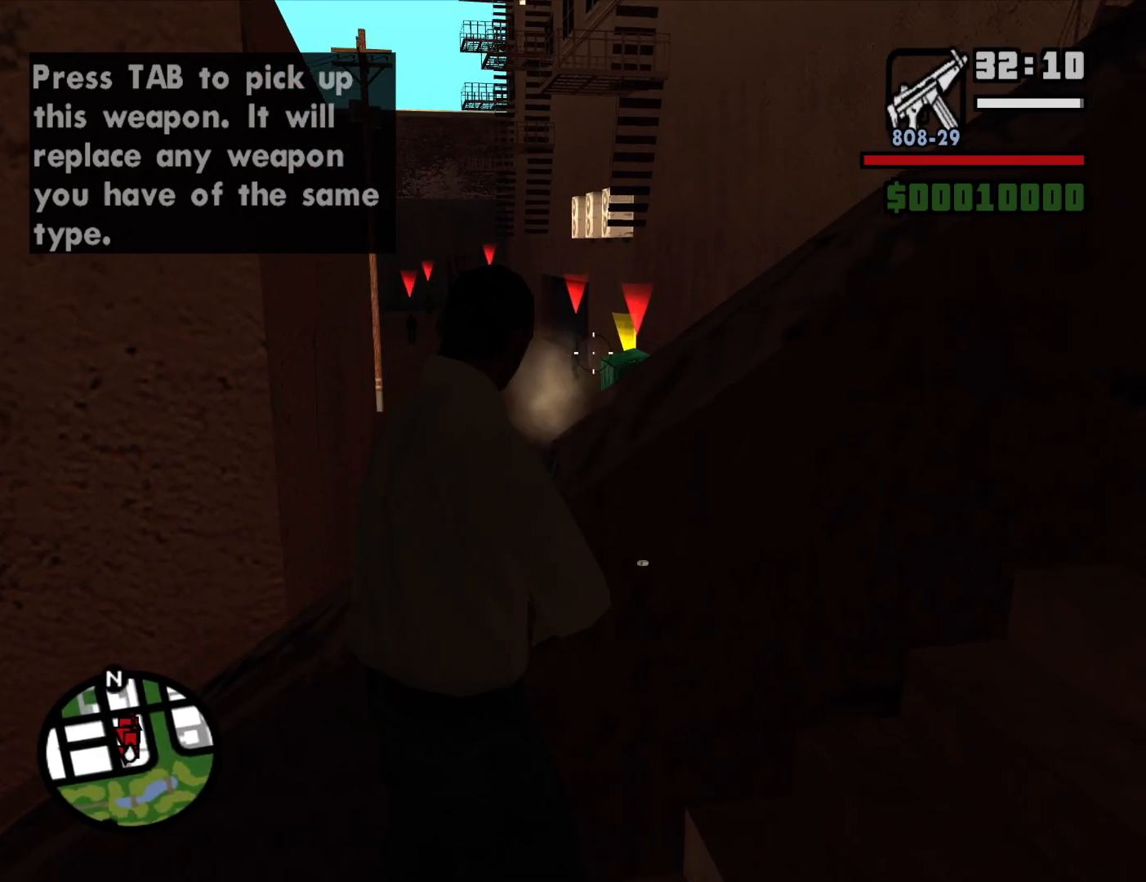
{"keys": [], "mouse": ["right"], "events": []}
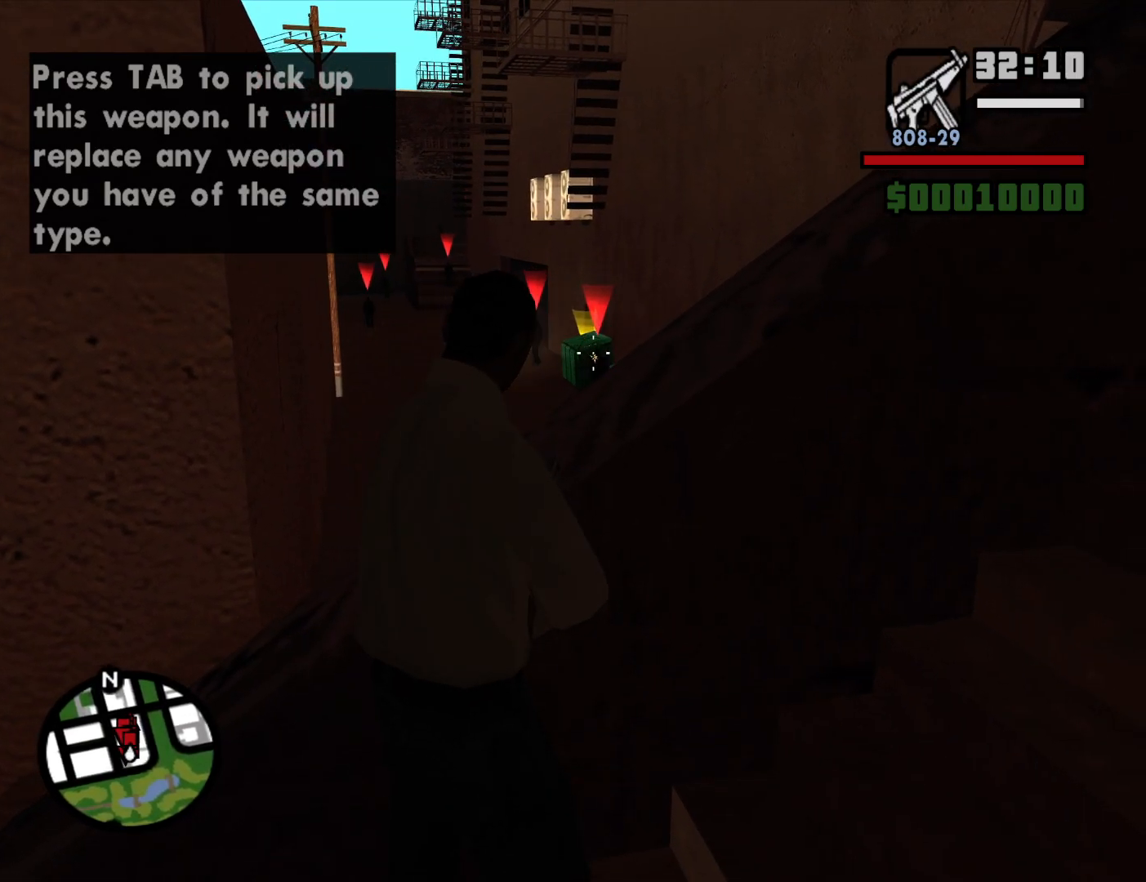
{"keys": [], "mouse": ["right"], "events": [[283, "mouse_left", "down"], [383, "mouse_left", "up"]]}
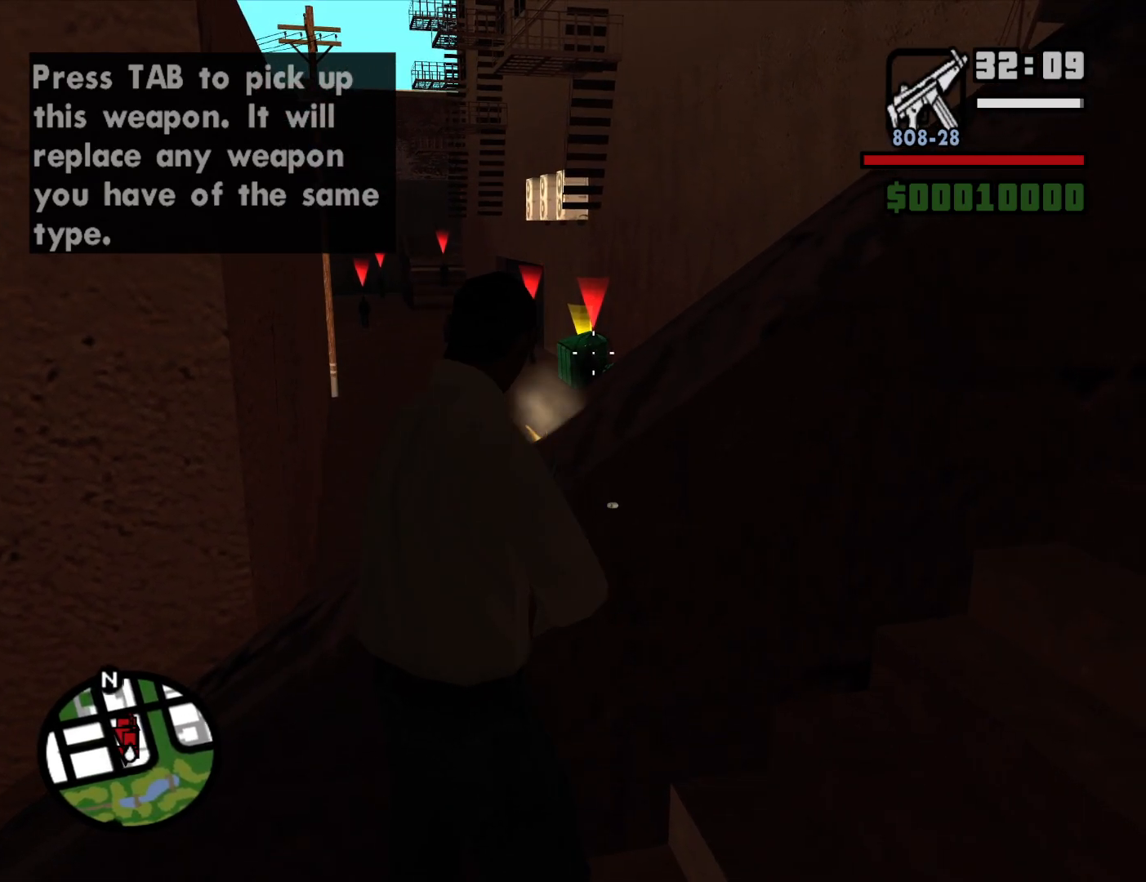
{"keys": [], "mouse": ["right"], "events": []}
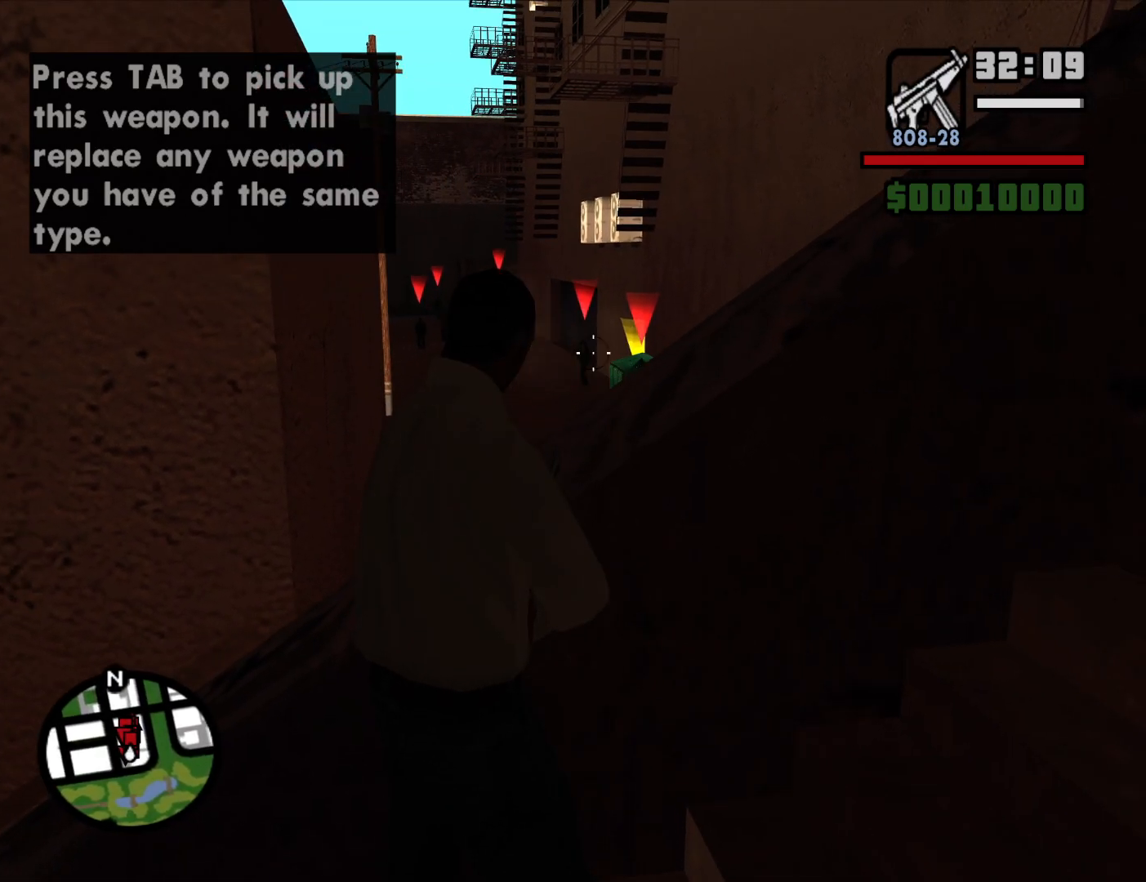
{"keys": [], "mouse": ["right"], "events": []}
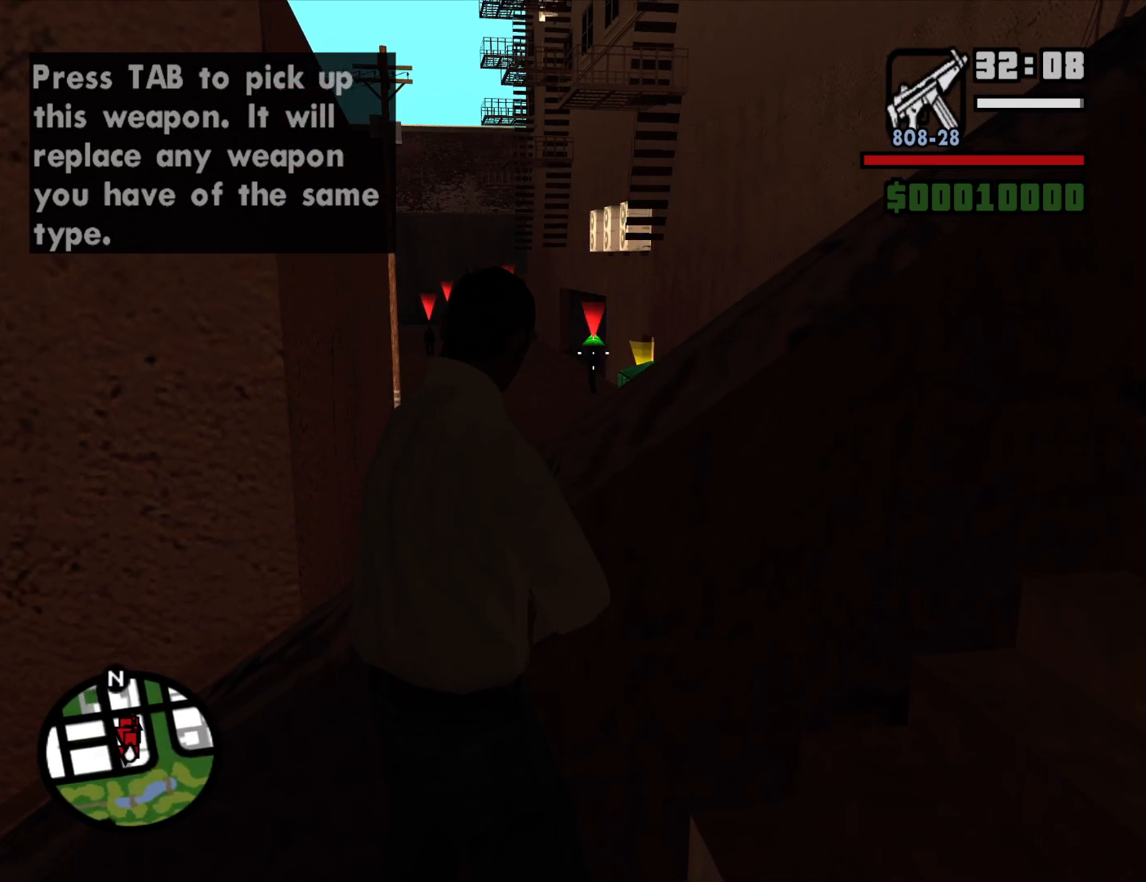
{"keys": [], "mouse": ["right"], "events": [[233, "mouse_left", "down"], [333, "mouse_left", "up"]]}
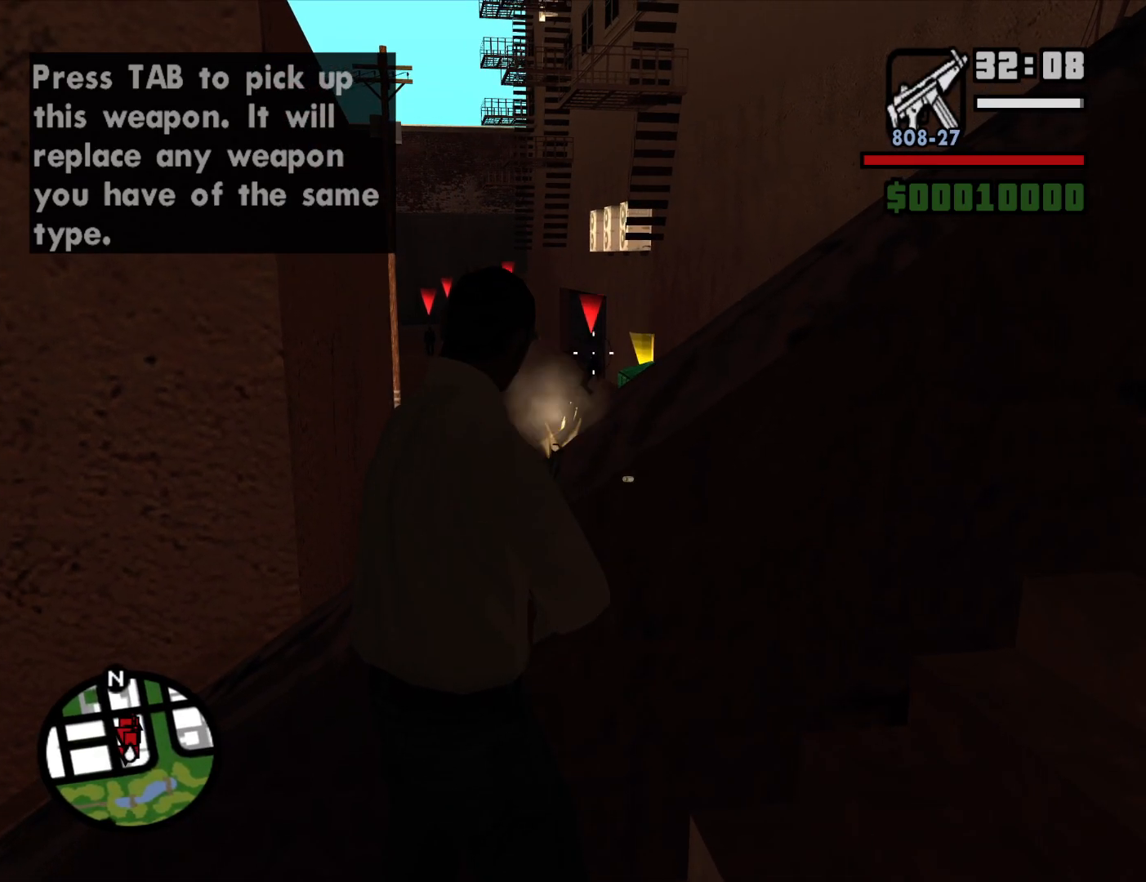
{"keys": [], "mouse": ["right"], "events": []}
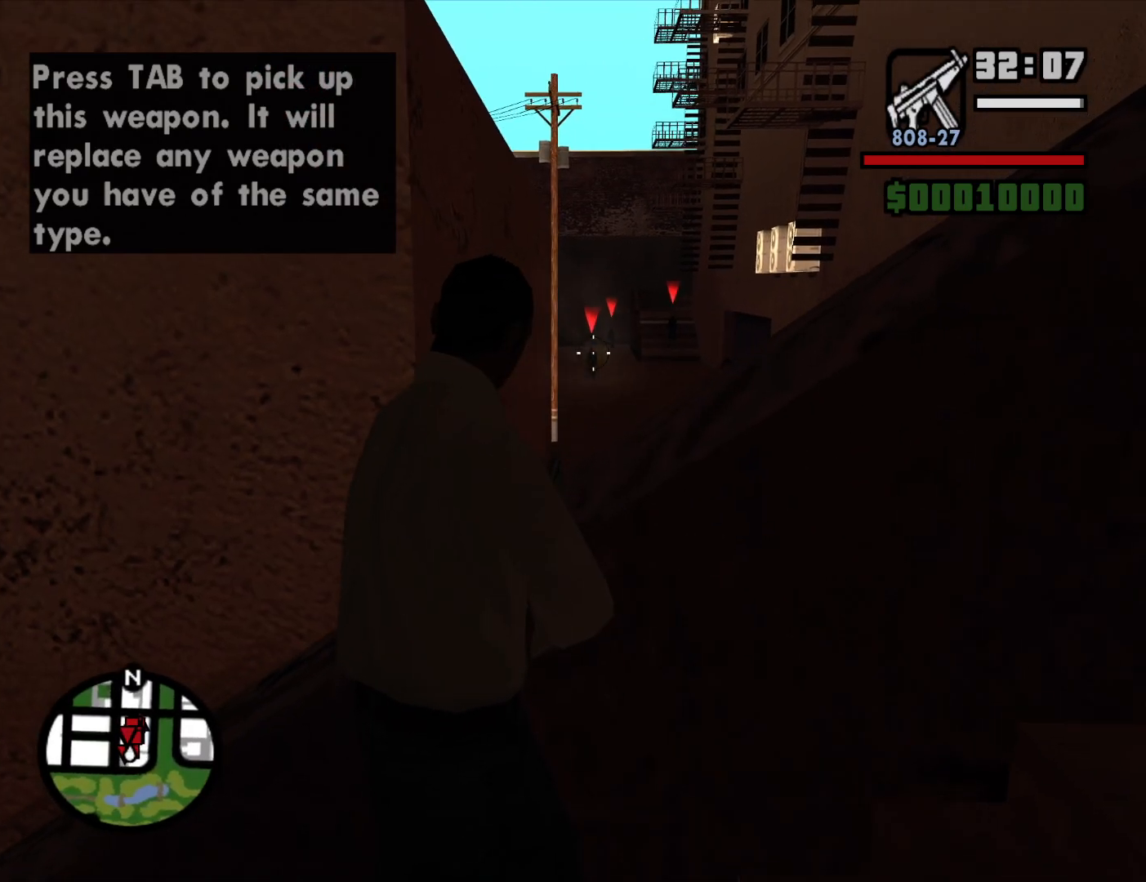
{"keys": [], "mouse": ["right"], "events": []}
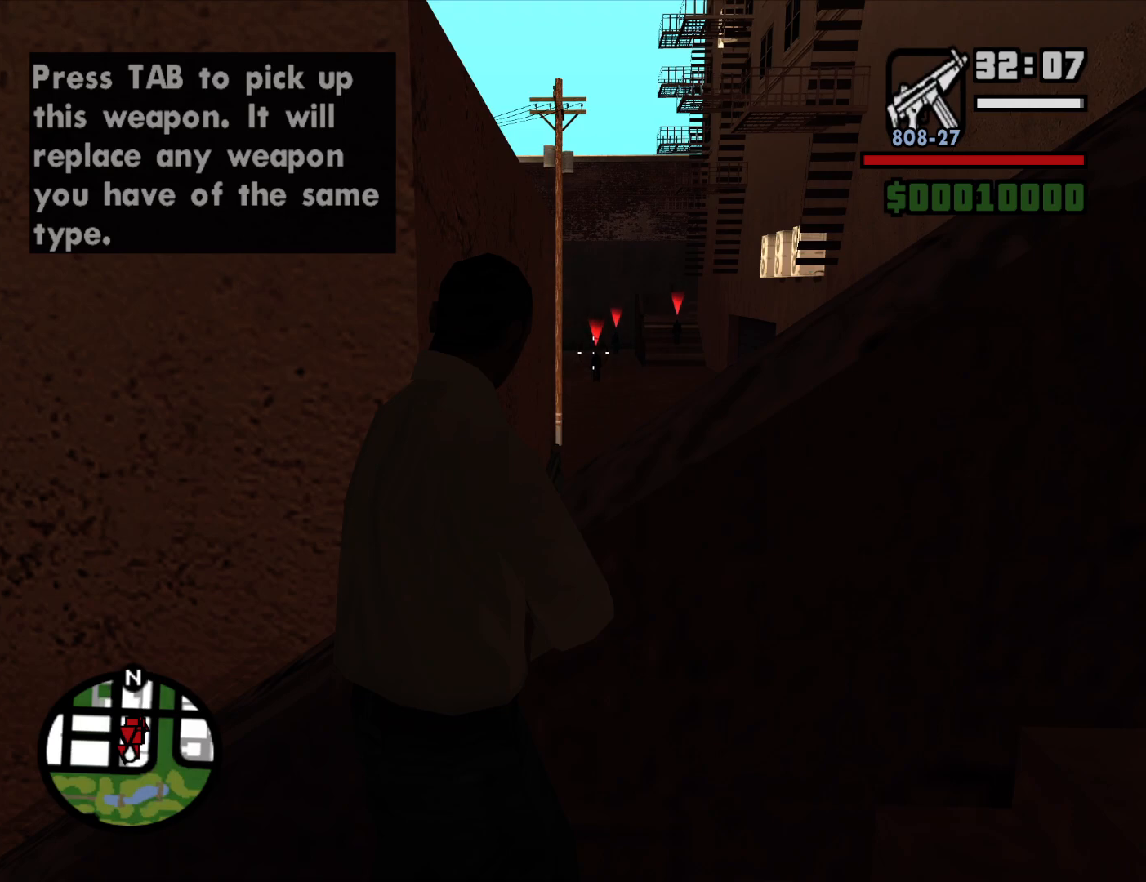
{"keys": [], "mouse": ["right"], "events": [[283, "mouse_left", "down"], [383, "mouse_left", "up"]]}
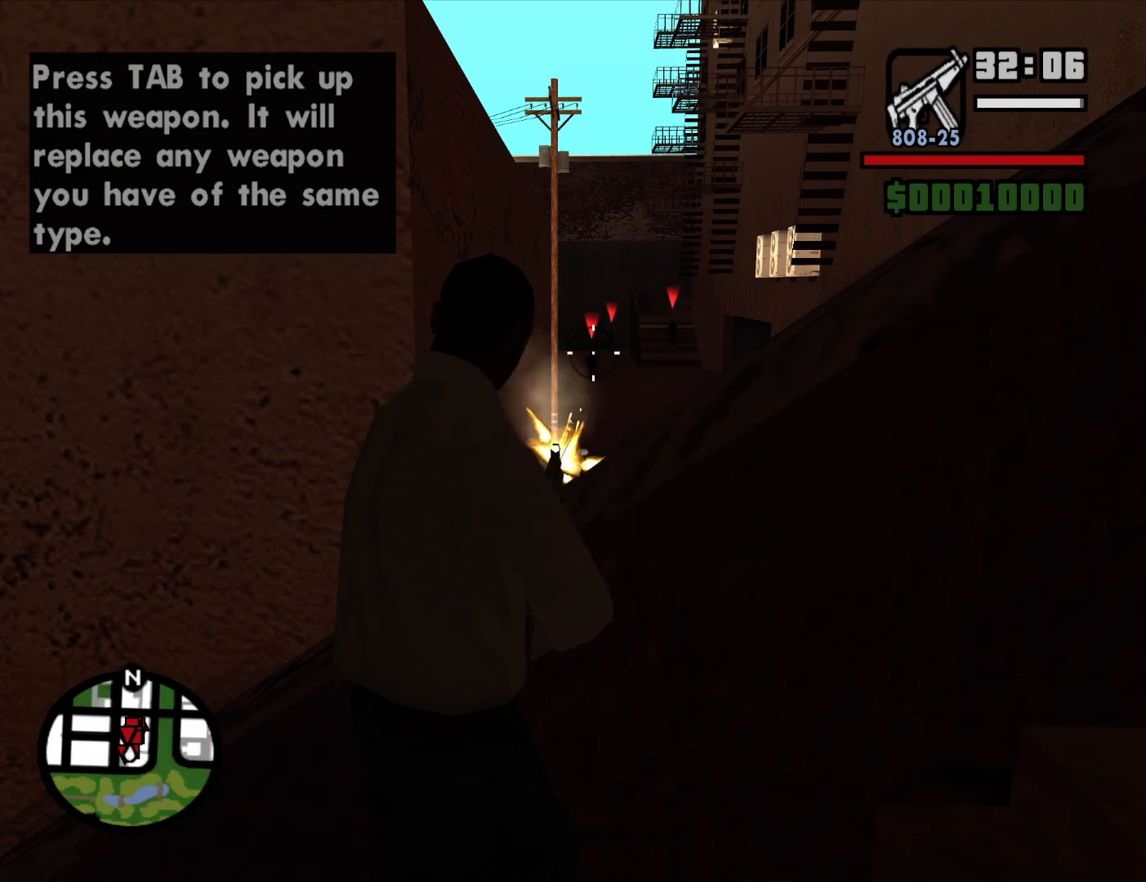
{"keys": ["a", "w"], "mouse": [], "events": [[117, "c", "down"], [117, "mouse_right", "up"], [200, "c", "up"], [250, "a", "down"], [300, "w", "down"], [350, "mouse_wheel_down", "down"], [400, "mouse_wheel_down", "up"]]}
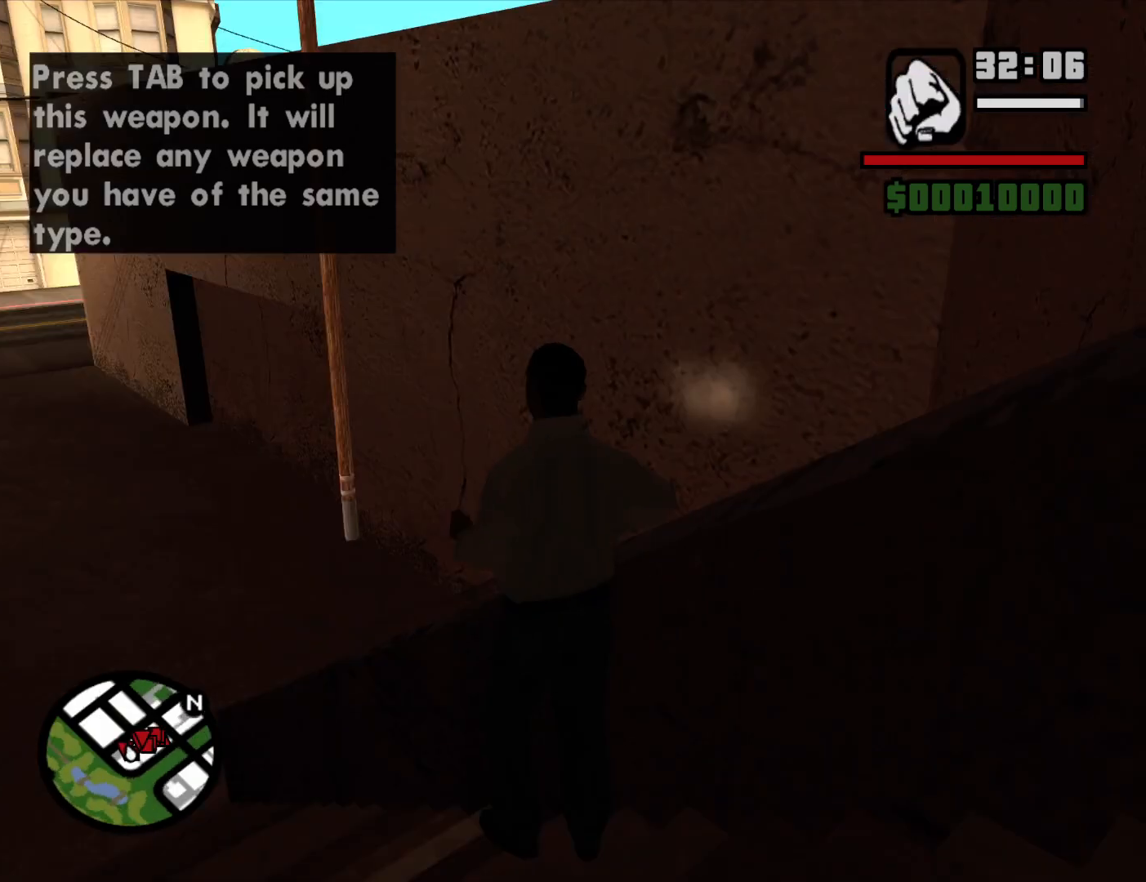
{"keys": ["a", "w"], "mouse": [], "events": [[83, "mouse_wheel_up", "down"], [133, "mouse_wheel_up", "up"]]}
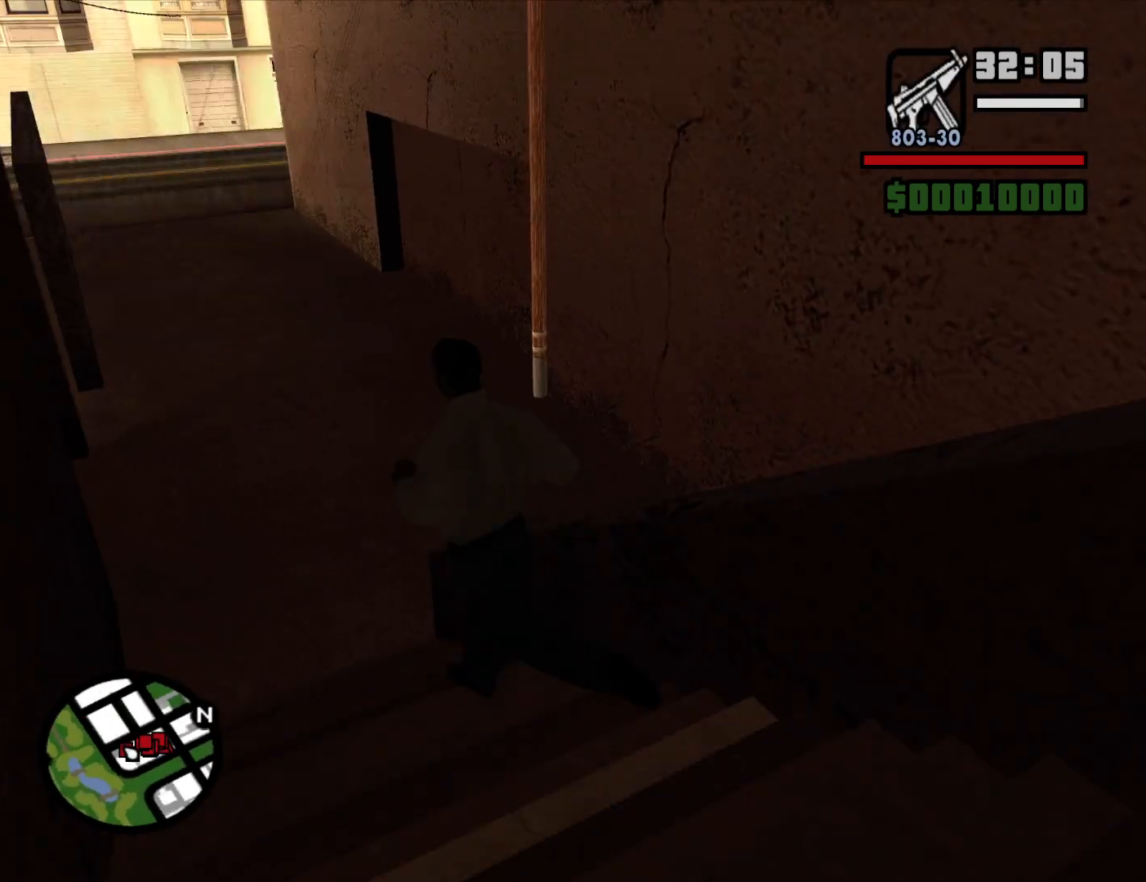
{"keys": ["a", "w"], "mouse": [], "events": []}
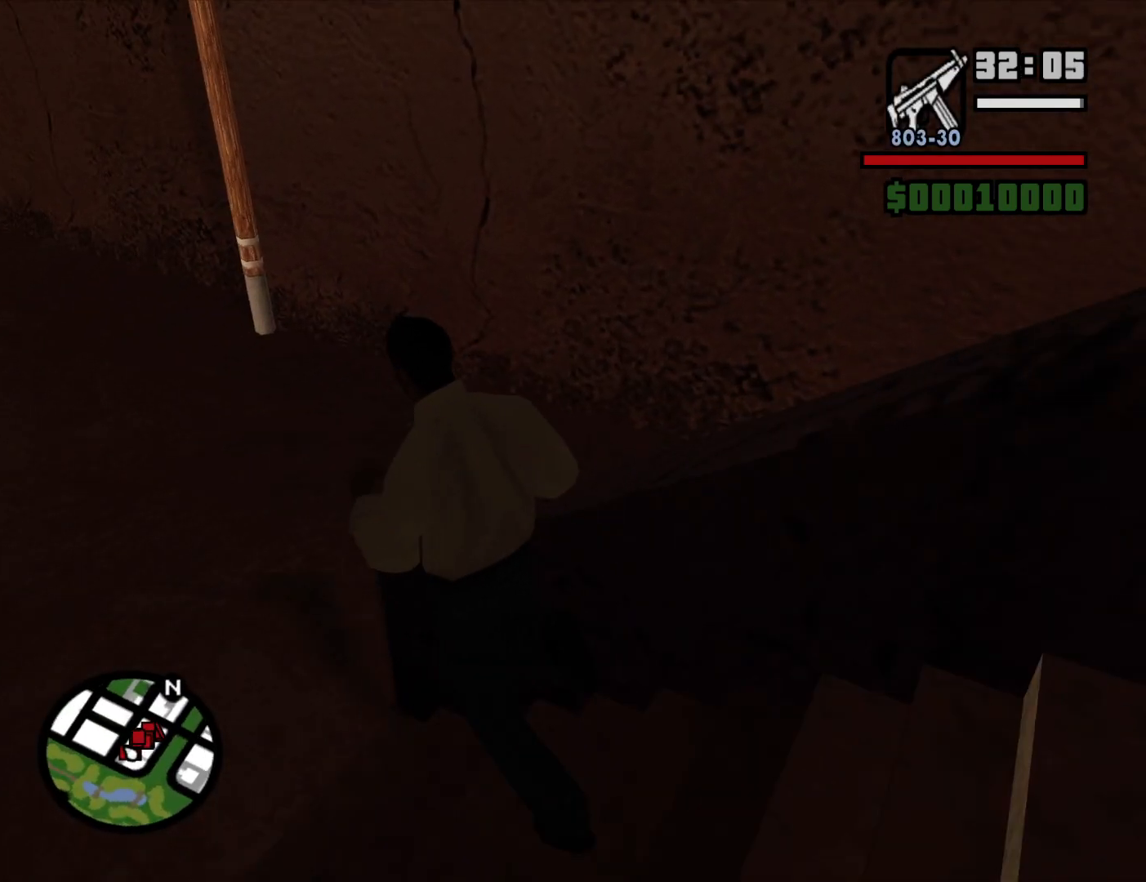
{"keys": ["a", "w"], "mouse": [], "events": [[250, "w", "up"], [433, "w", "down"]]}
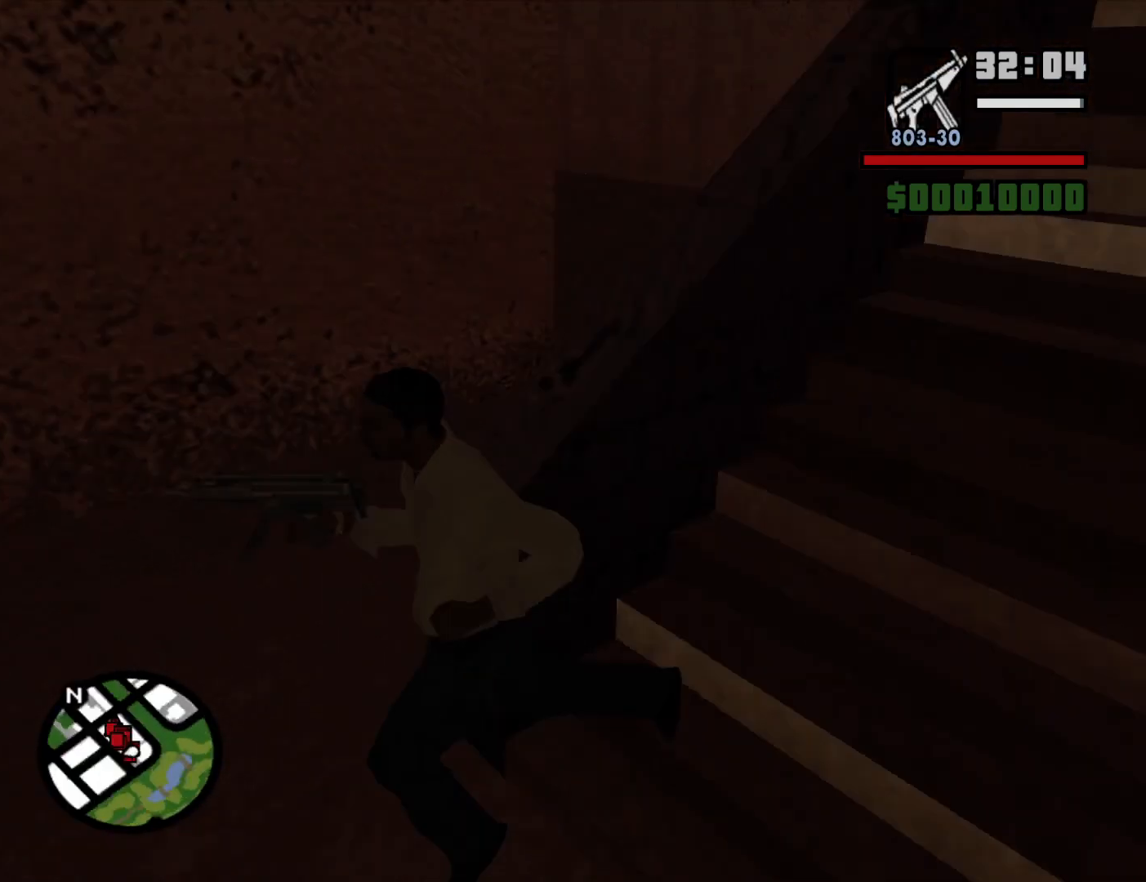
{"keys": ["a", "w"], "mouse": [], "events": []}